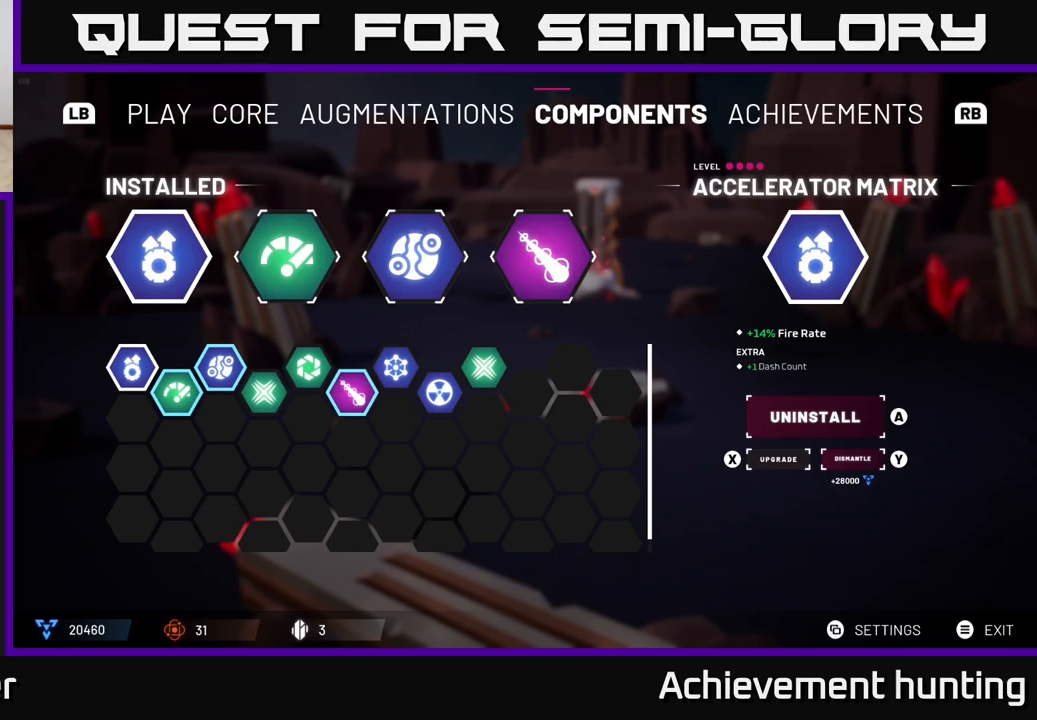
Gameplay with a controller (Xbox layout); each line is a JSON object with the inputs held at the frame after it. "events" lists button and stick changes between this image and that frame as [ms after this image, input, new state], when the widget could be followed in between.
{"buttons": [], "left_stick": "center", "right_stick": "center", "events": [[50, "R1", "down"], [183, "R1", "up"]]}
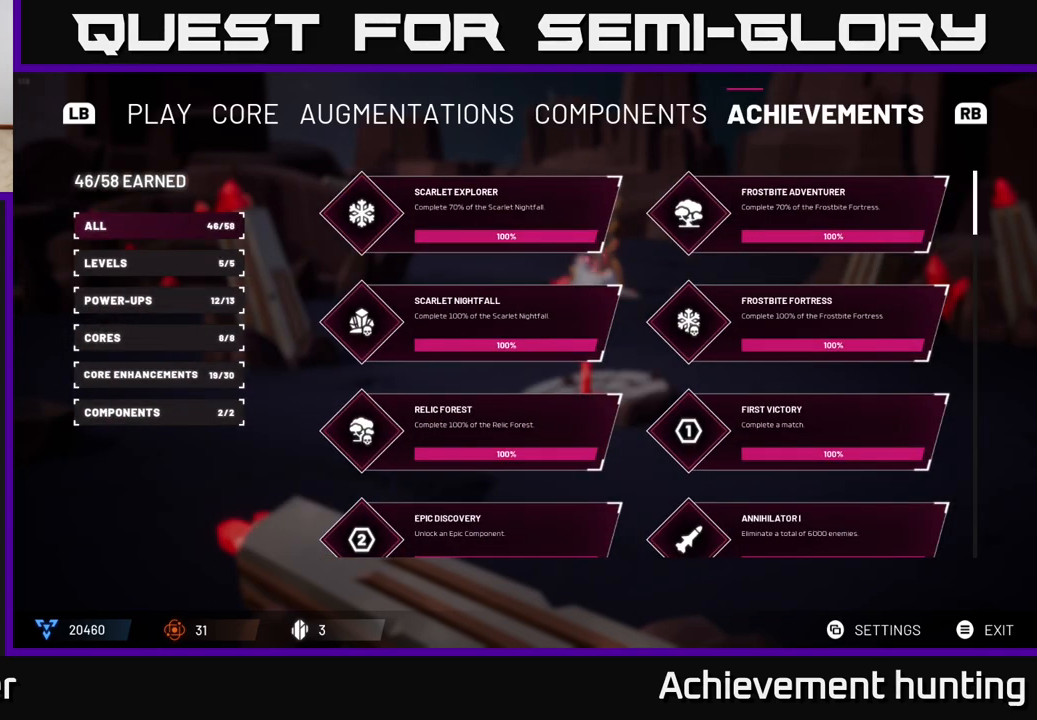
{"buttons": [], "left_stick": "center", "right_stick": "center", "events": []}
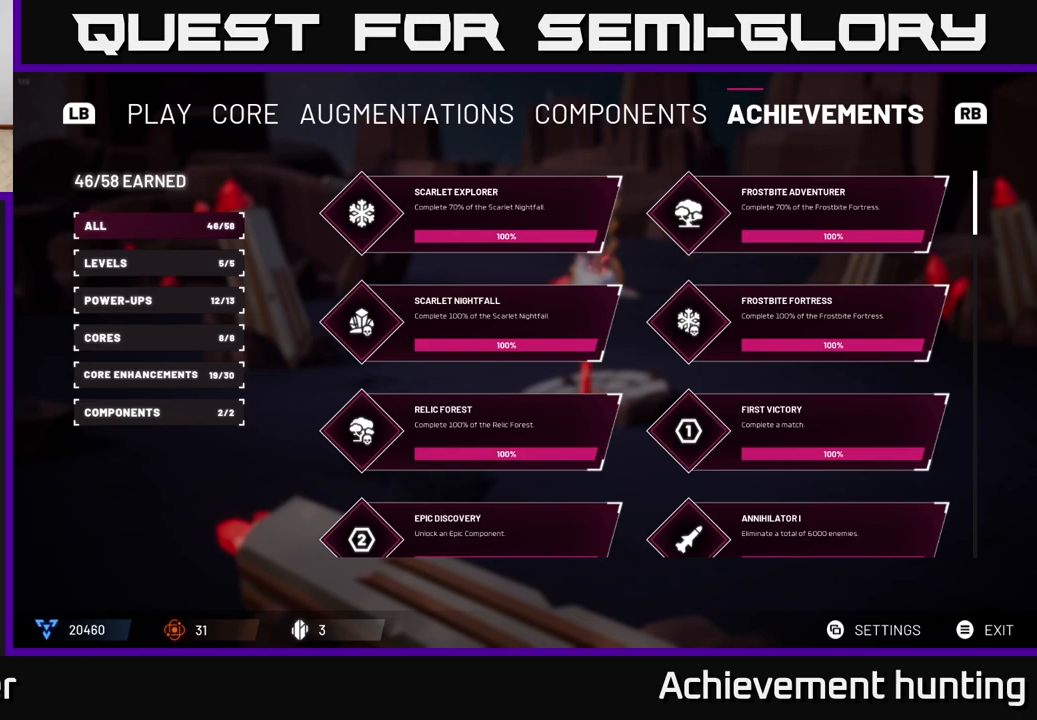
{"buttons": [], "left_stick": "center", "right_stick": "center", "events": [[217, "left_stick", "down"], [433, "left_stick", "center"]]}
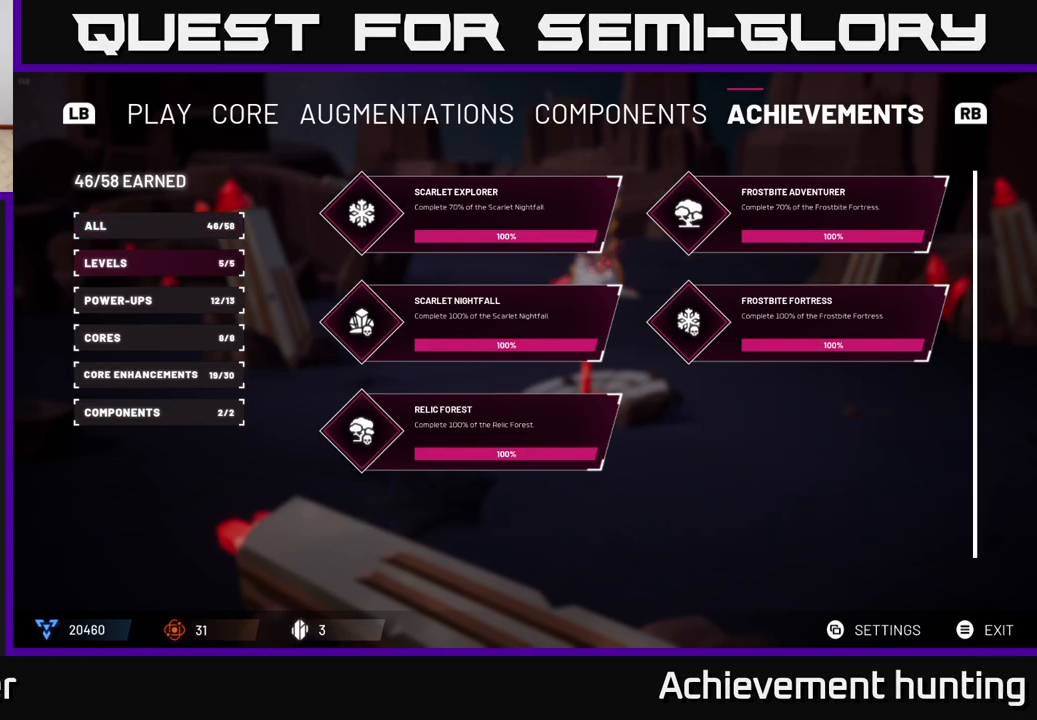
{"buttons": [], "left_stick": "down", "right_stick": "center", "events": [[333, "left_stick", "down"]]}
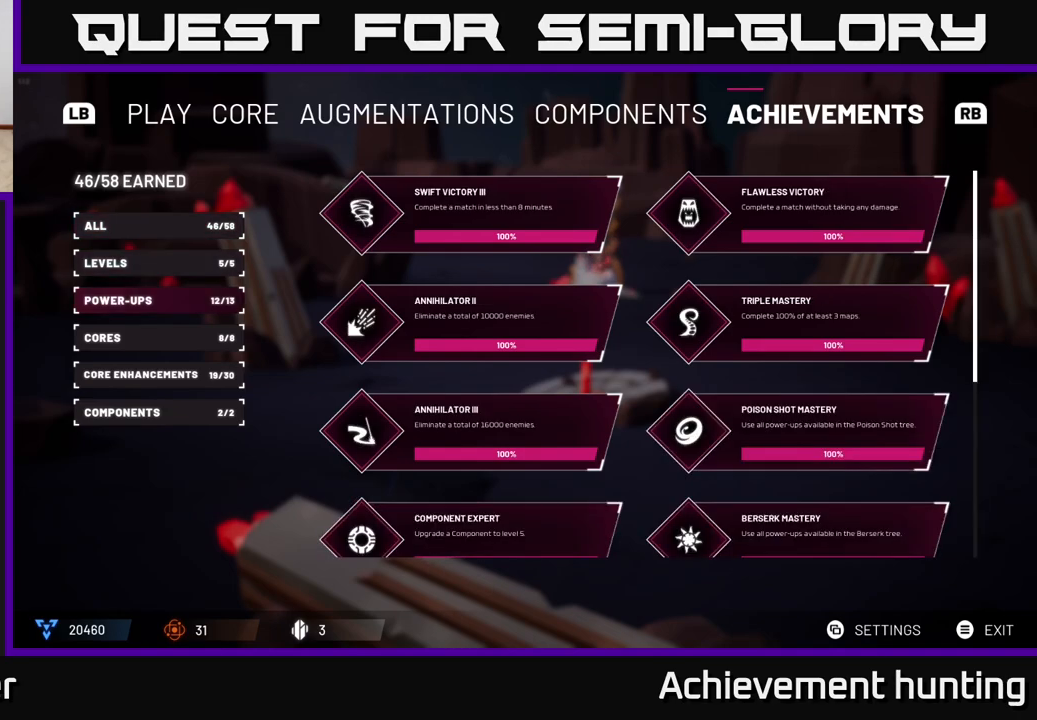
{"buttons": [], "left_stick": "center", "right_stick": "center", "events": [[17, "left_stick", "center"], [150, "left_stick", "down"], [367, "left_stick", "center"]]}
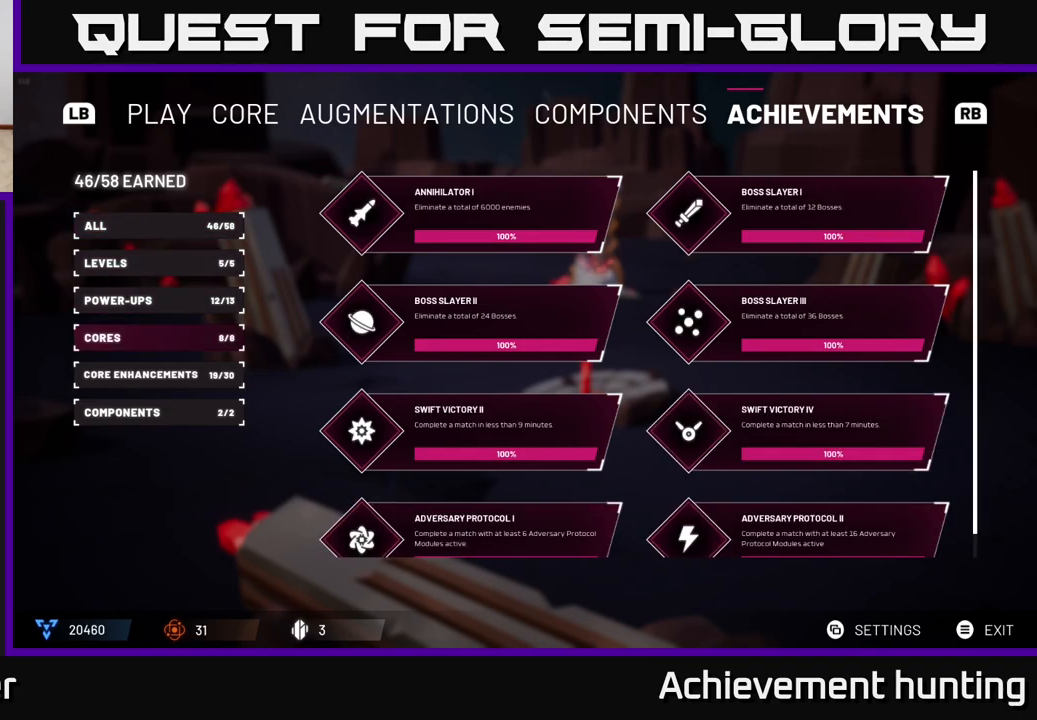
{"buttons": [], "left_stick": "up", "right_stick": "center", "events": [[183, "left_stick", "up"], [333, "left_stick", "center"], [483, "left_stick", "up"]]}
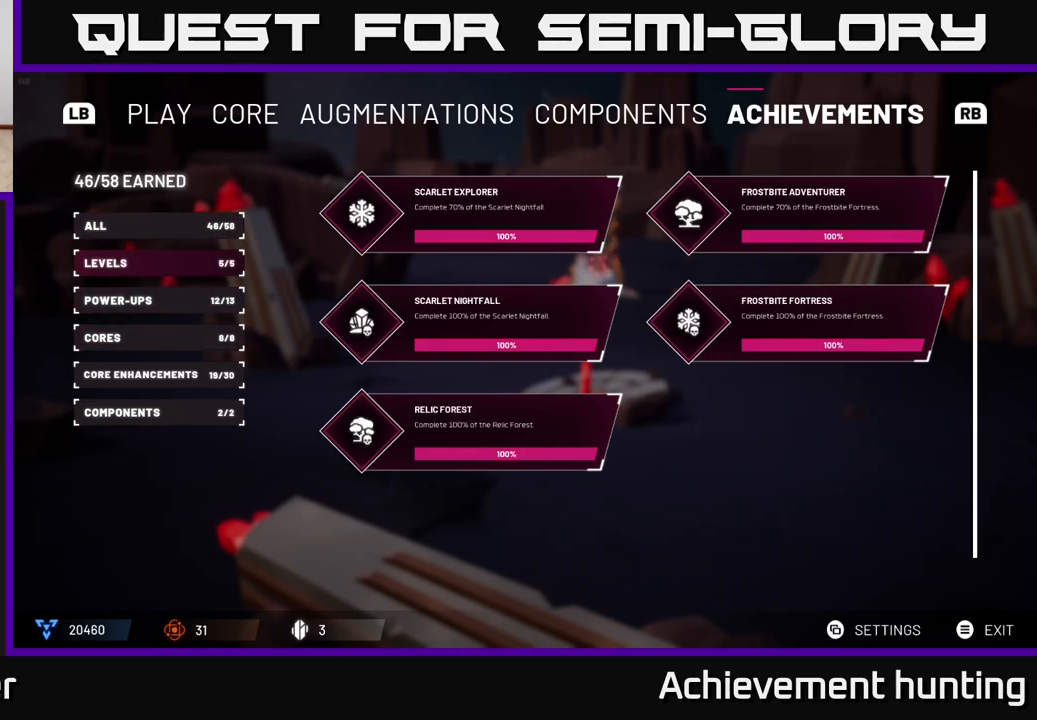
{"buttons": [], "left_stick": "center", "right_stick": "center", "events": [[150, "left_stick", "center"]]}
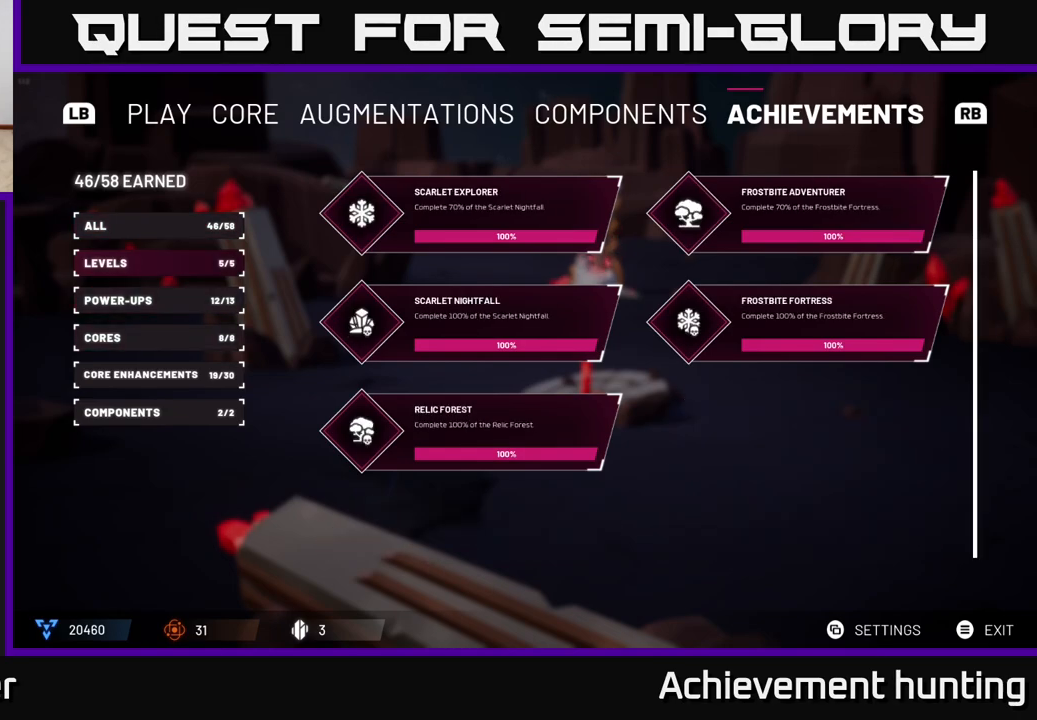
{"buttons": [], "left_stick": "down", "right_stick": "center", "events": [[183, "left_stick", "down"], [367, "left_stick", "center"], [450, "left_stick", "down"]]}
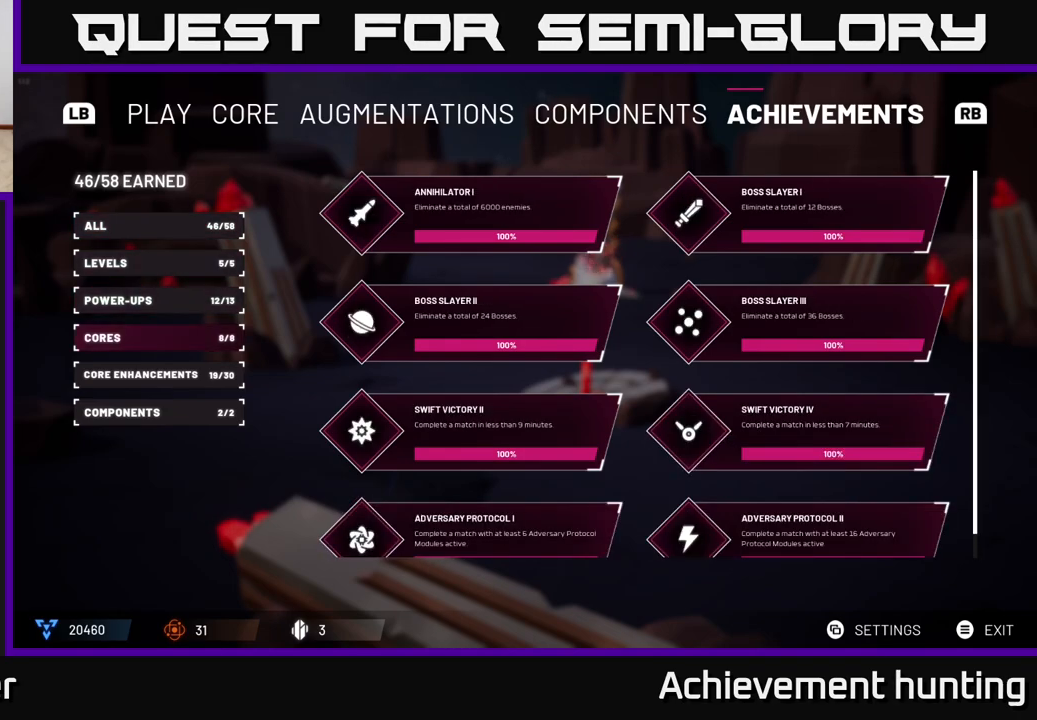
{"buttons": [], "left_stick": "center", "right_stick": "center", "events": [[117, "left_stick", "center"]]}
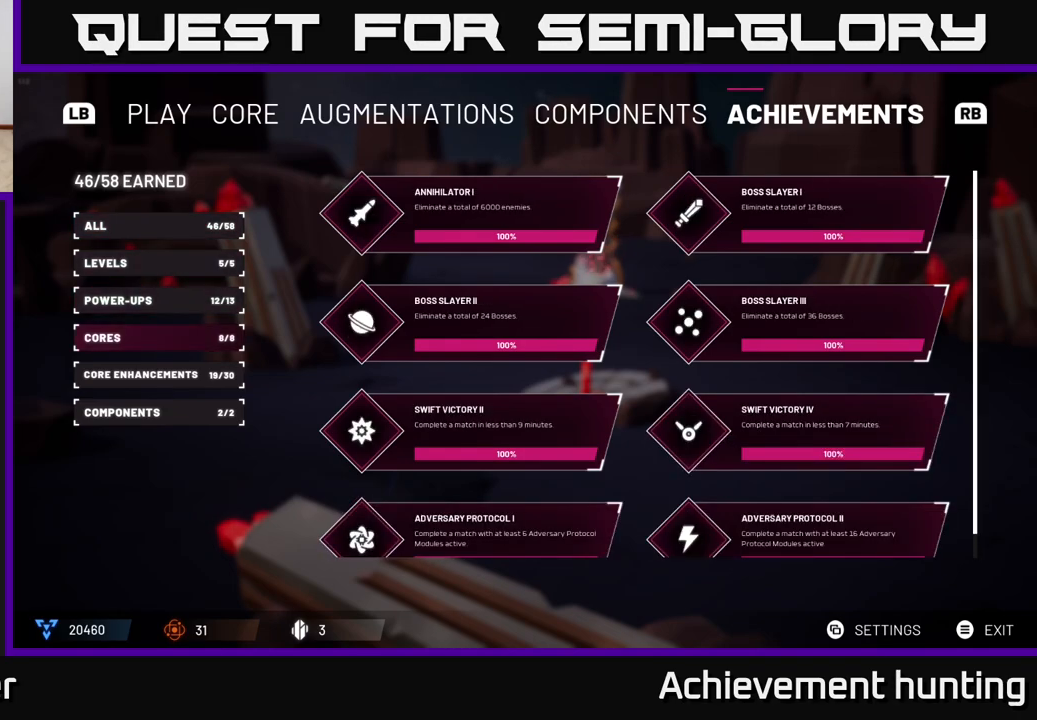
{"buttons": [], "left_stick": "center", "right_stick": "center", "events": []}
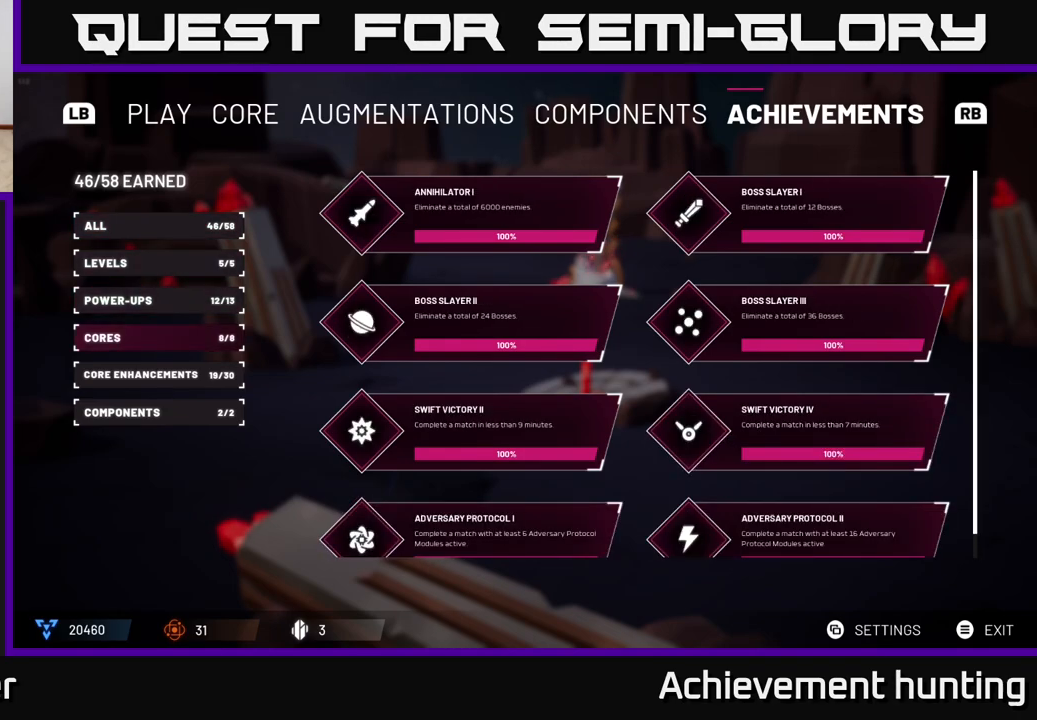
{"buttons": [], "left_stick": "center", "right_stick": "down", "events": [[167, "right_stick", "down"]]}
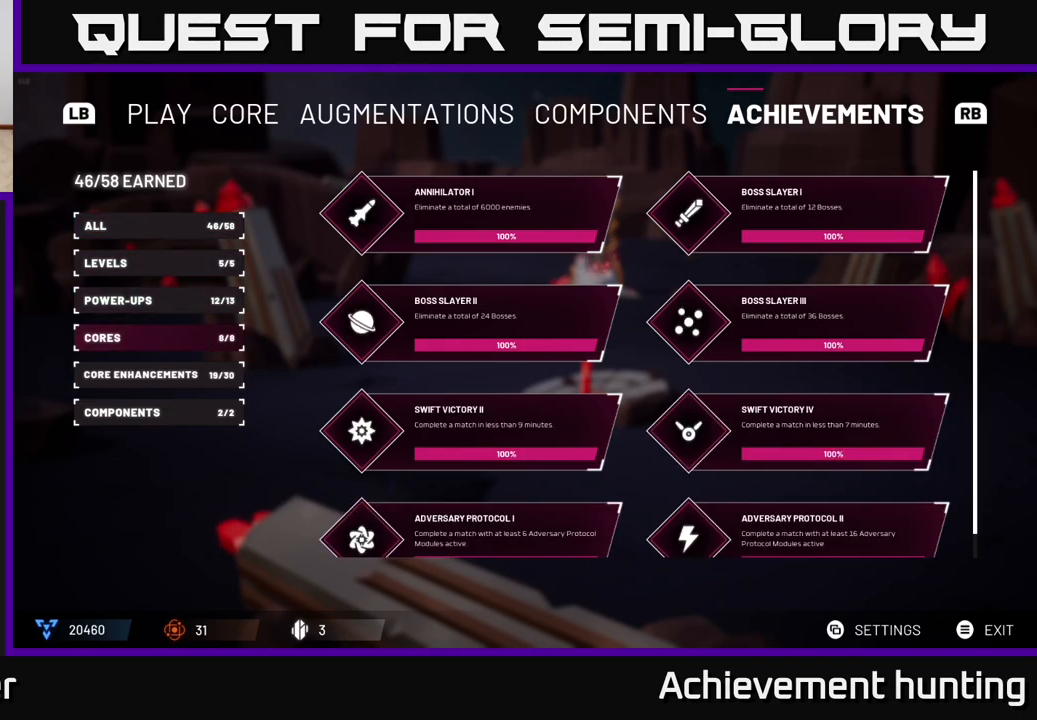
{"buttons": [], "left_stick": "right", "right_stick": "center", "events": [[33, "right_stick", "center"], [417, "left_stick", "right"]]}
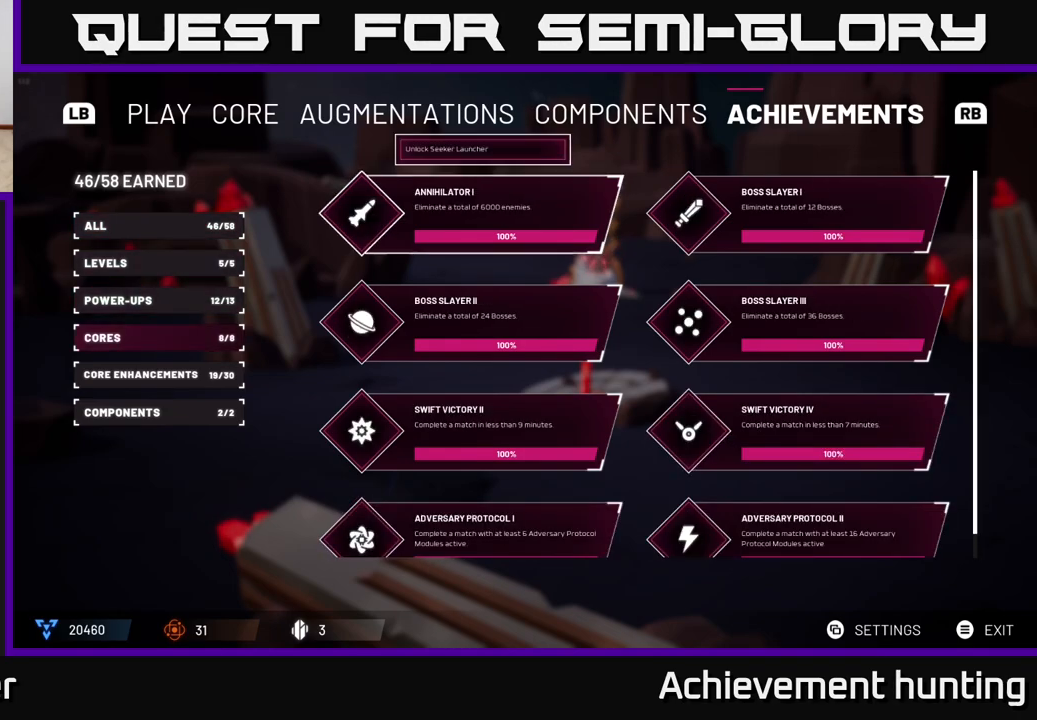
{"buttons": [], "left_stick": "down", "right_stick": "center", "events": [[100, "left_stick", "center"], [217, "left_stick", "down"]]}
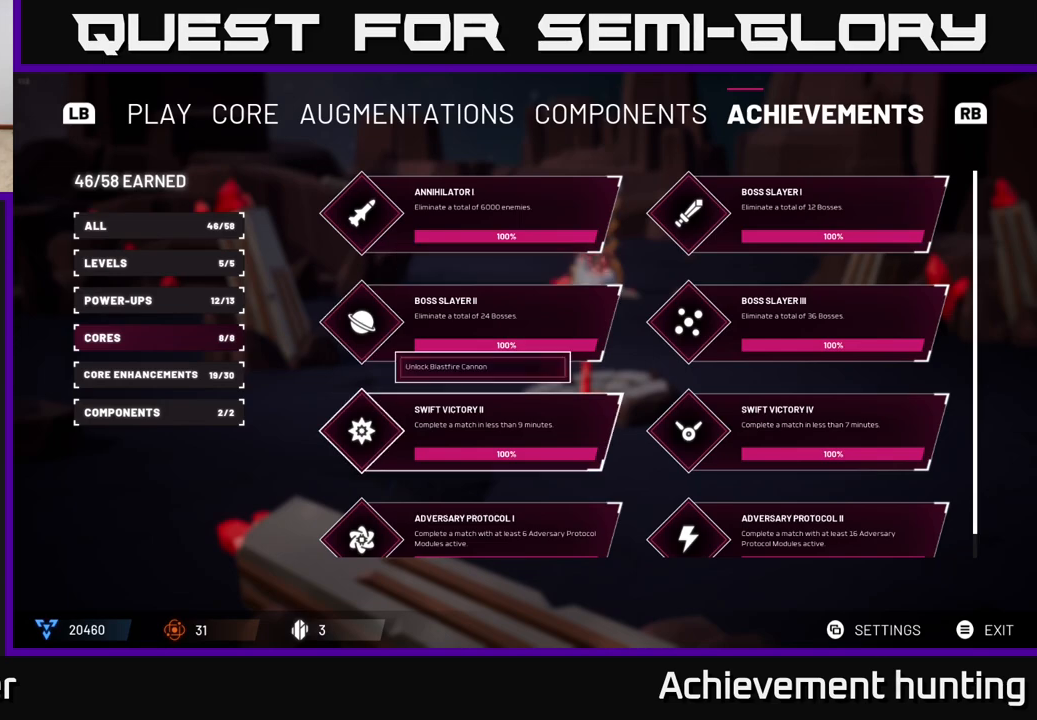
{"buttons": [], "left_stick": "down", "right_stick": "center", "events": [[317, "left_stick", "center"], [467, "left_stick", "down"]]}
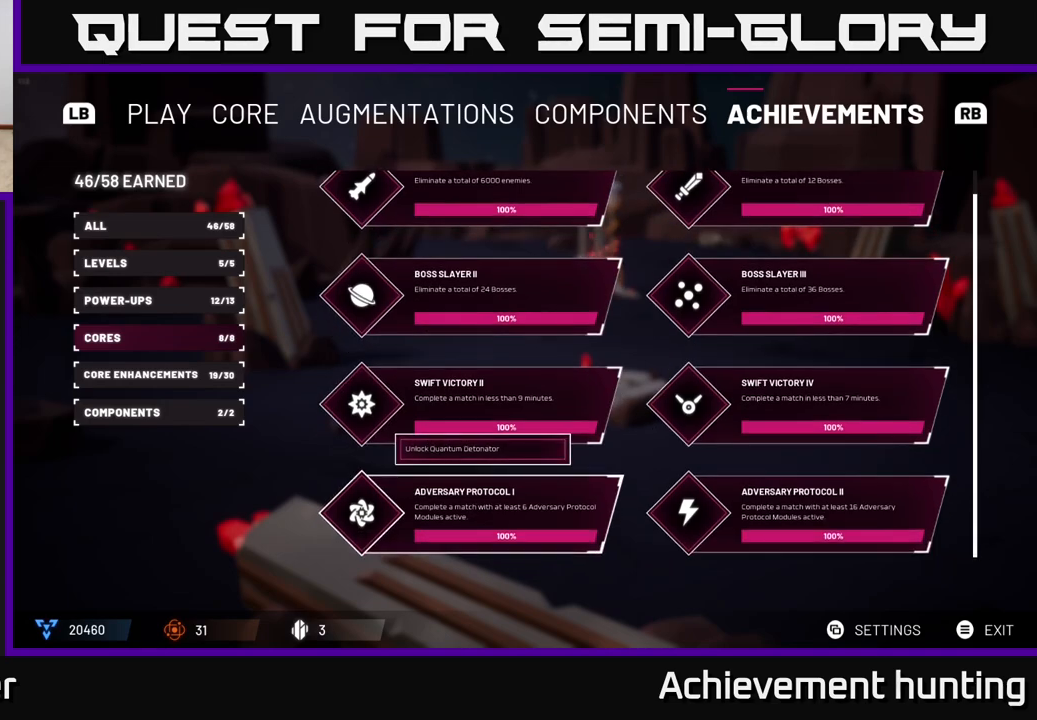
{"buttons": [], "left_stick": "left", "right_stick": "center", "events": [[117, "left_stick", "center"], [217, "left_stick", "down"], [350, "left_stick", "center"], [483, "left_stick", "left"]]}
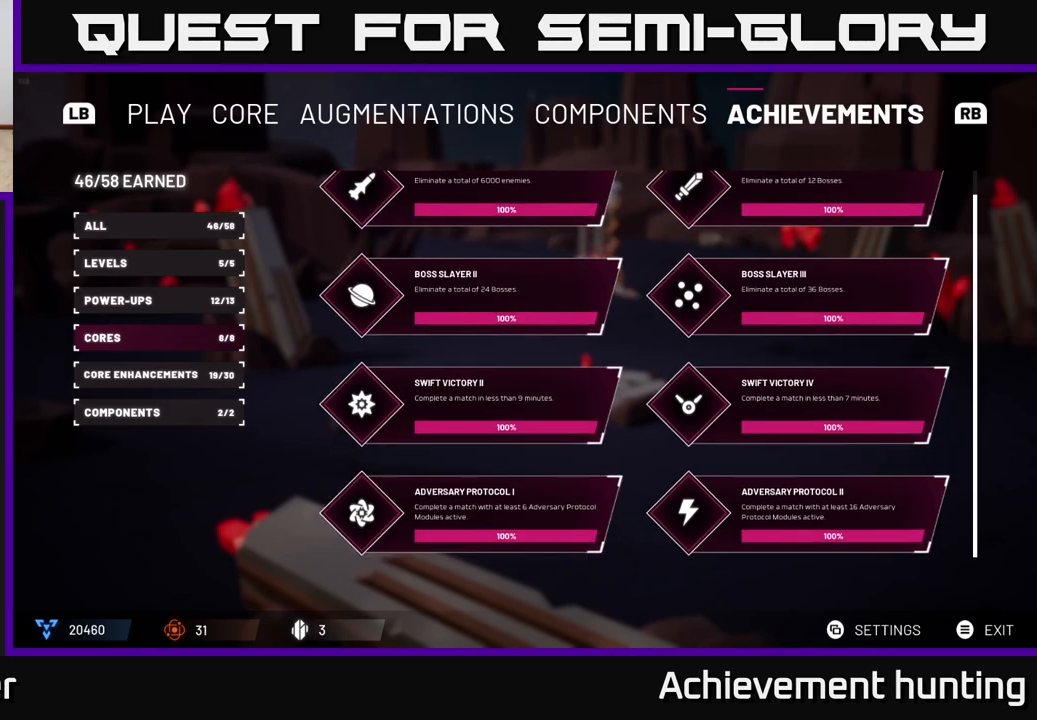
{"buttons": ["R1"], "left_stick": "center", "right_stick": "center", "events": [[150, "left_stick", "center"], [450, "R1", "down"]]}
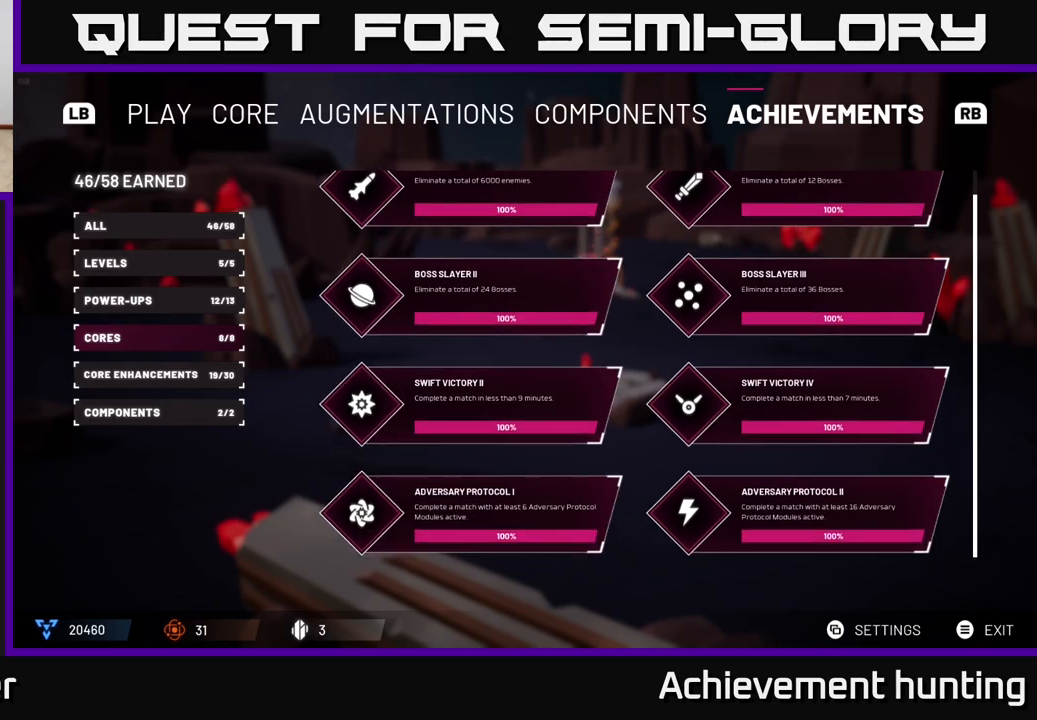
{"buttons": [], "left_stick": "center", "right_stick": "center", "events": [[50, "R1", "up"], [233, "left_stick", "down"], [417, "left_stick", "center"]]}
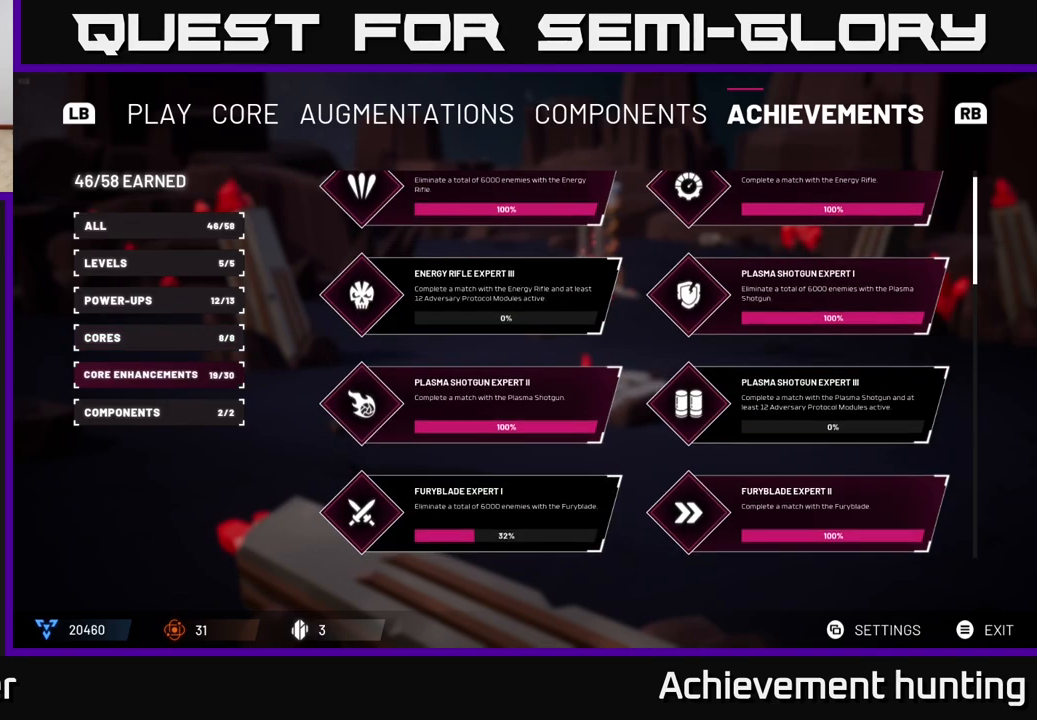
{"buttons": [], "left_stick": "center", "right_stick": "center", "events": []}
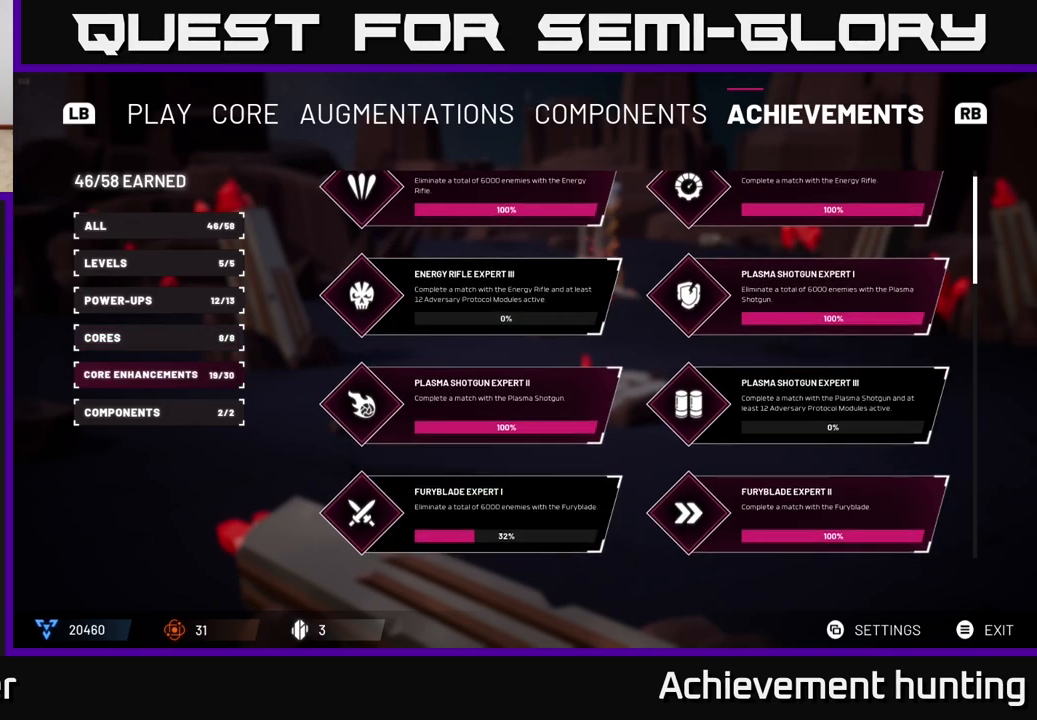
{"buttons": [], "left_stick": "center", "right_stick": "center", "events": [[100, "left_stick", "up-left"], [233, "left_stick", "center"], [300, "left_stick", "up"], [467, "left_stick", "center"]]}
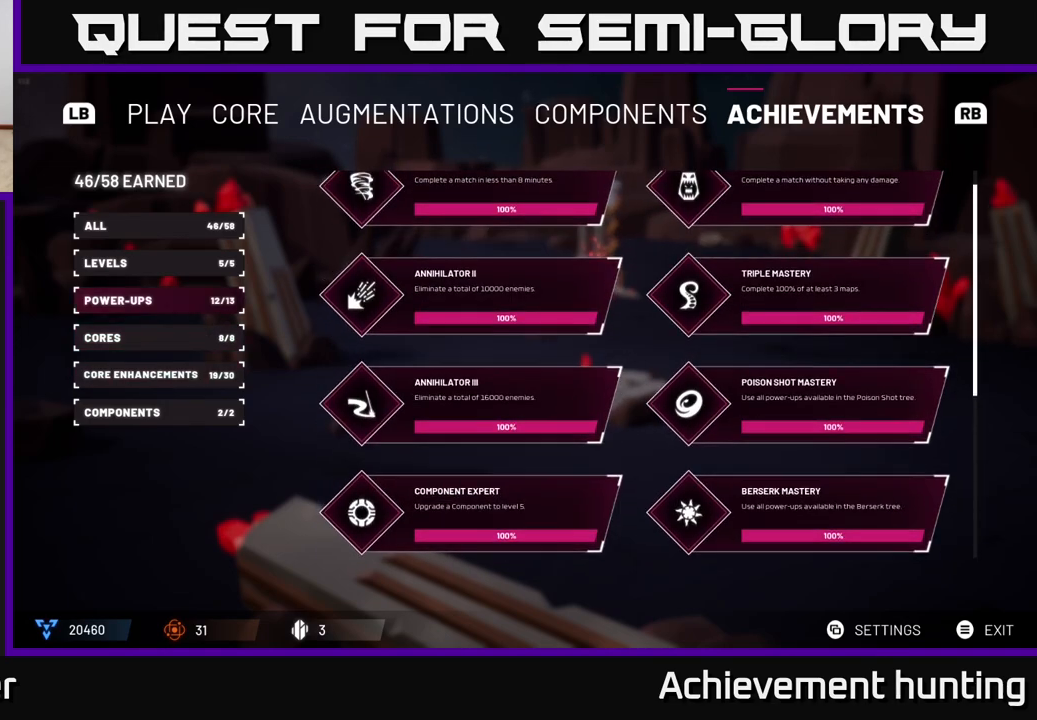
{"buttons": [], "left_stick": "center", "right_stick": "center", "events": [[33, "left_stick", "up"], [167, "left_stick", "center"], [283, "left_stick", "up"], [433, "left_stick", "center"]]}
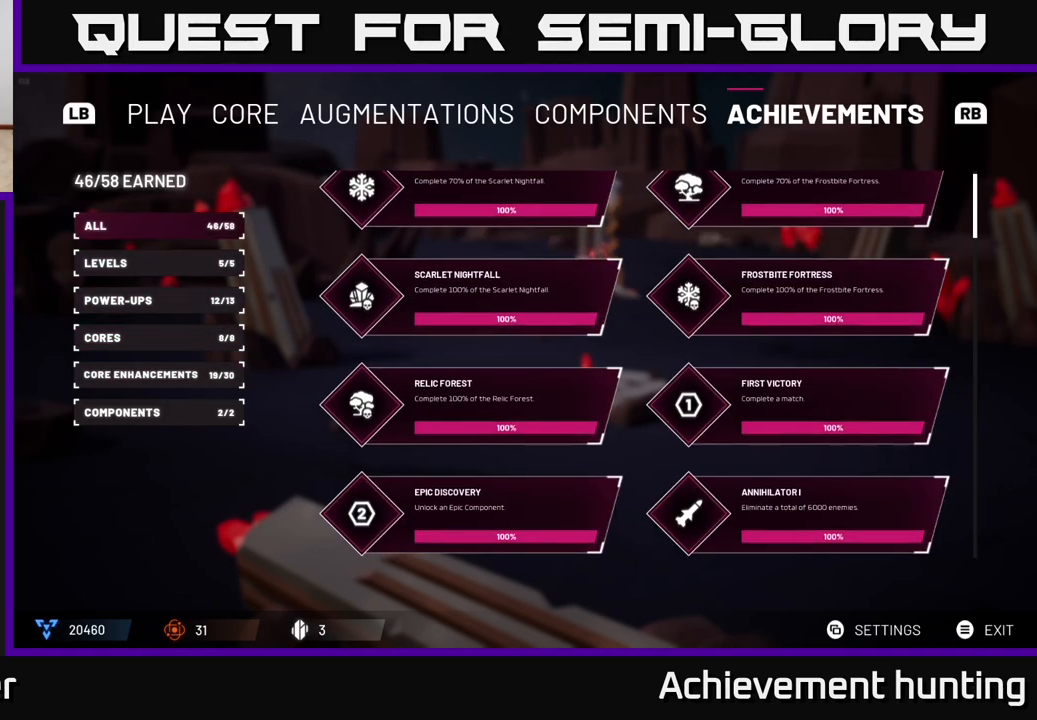
{"buttons": [], "left_stick": "center", "right_stick": "center", "events": [[300, "left_stick", "down"], [500, "left_stick", "center"]]}
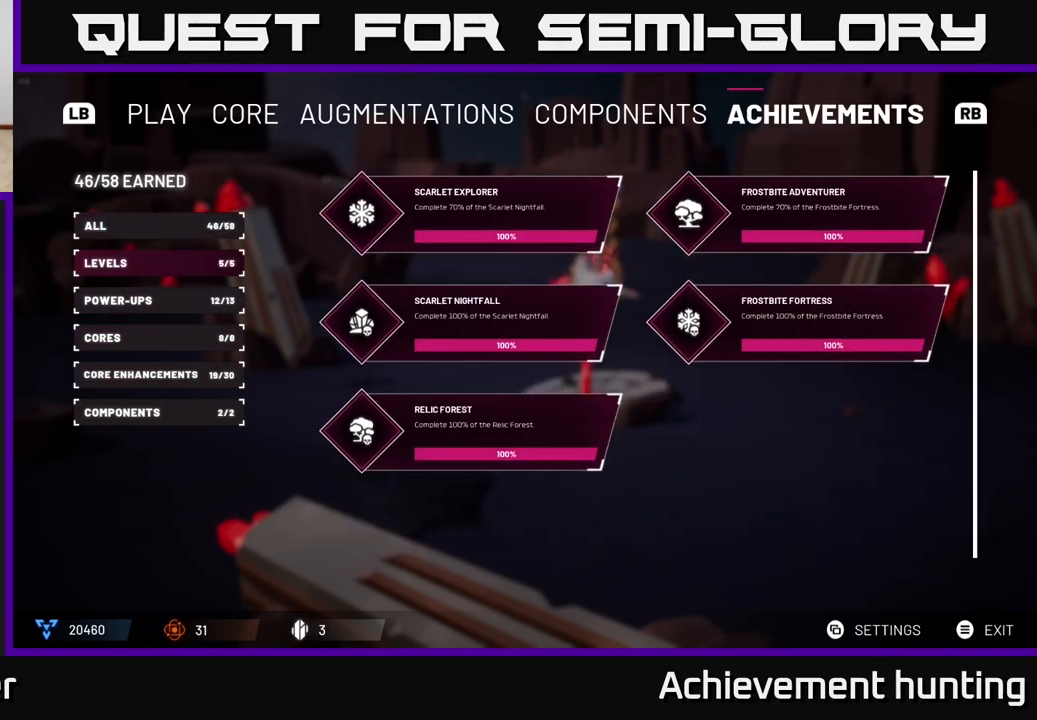
{"buttons": [], "left_stick": "center", "right_stick": "center", "events": []}
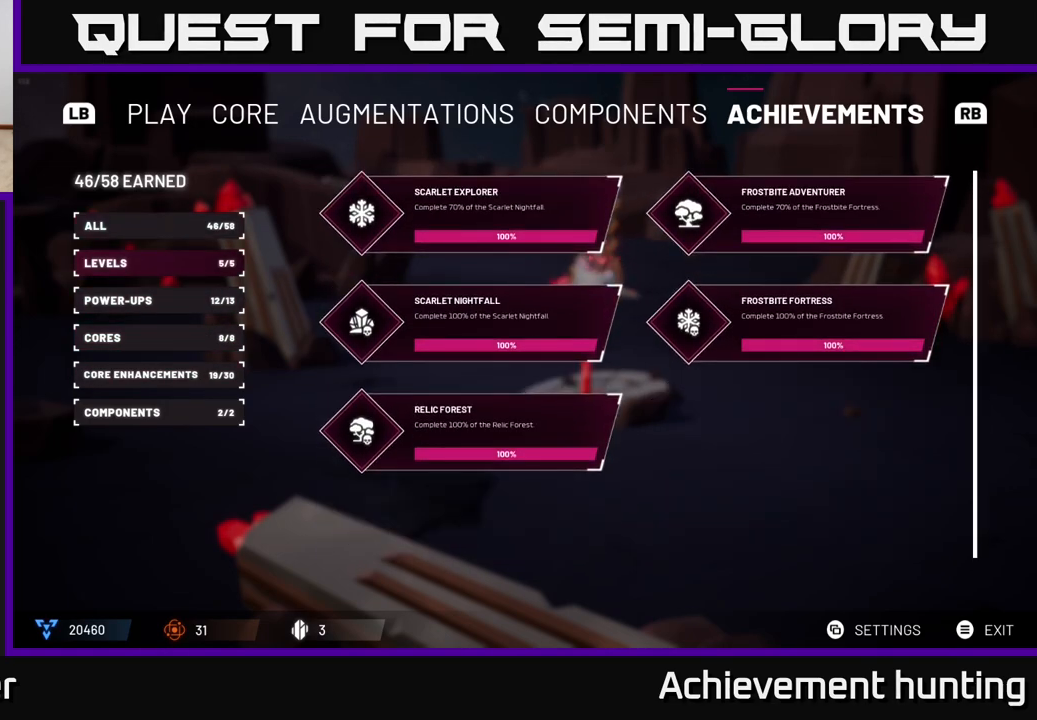
{"buttons": [], "left_stick": "center", "right_stick": "center", "events": [[283, "left_stick", "down"], [483, "left_stick", "center"]]}
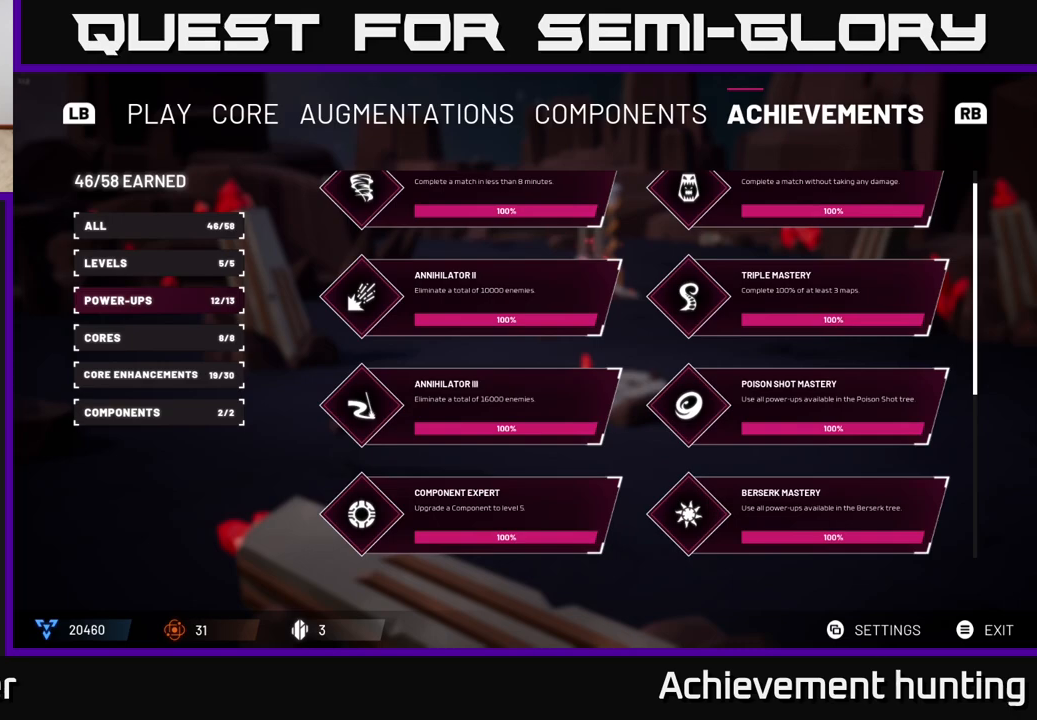
{"buttons": [], "left_stick": "center", "right_stick": "center", "events": [[283, "left_stick", "right"], [467, "left_stick", "center"]]}
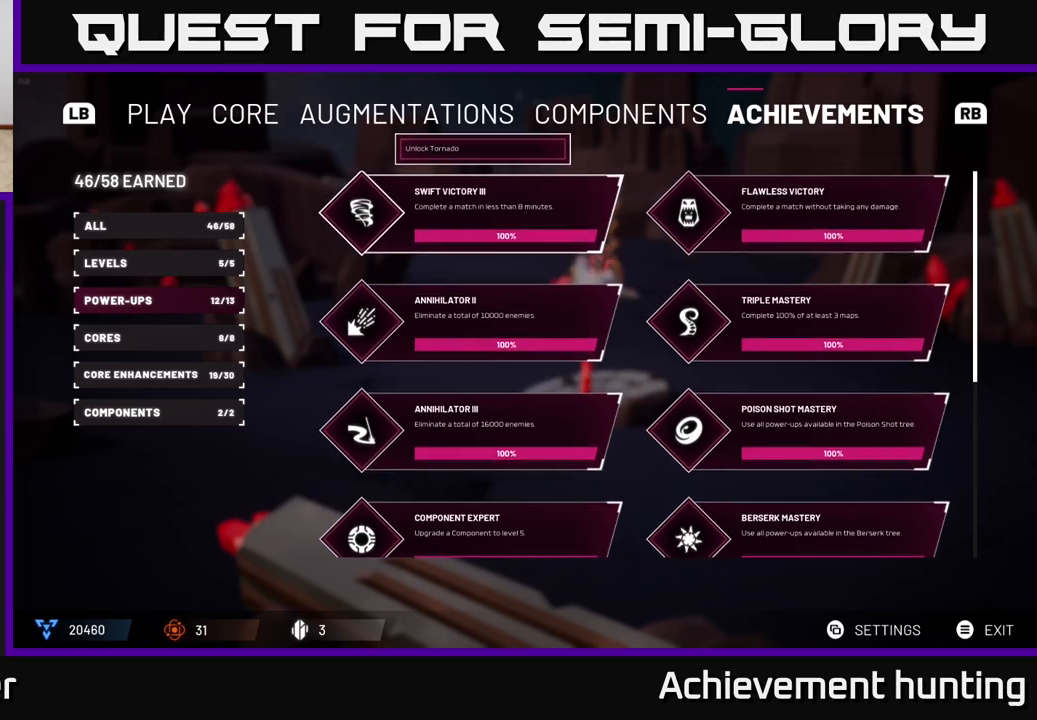
{"buttons": [], "left_stick": "center", "right_stick": "down", "events": [[267, "right_stick", "down"]]}
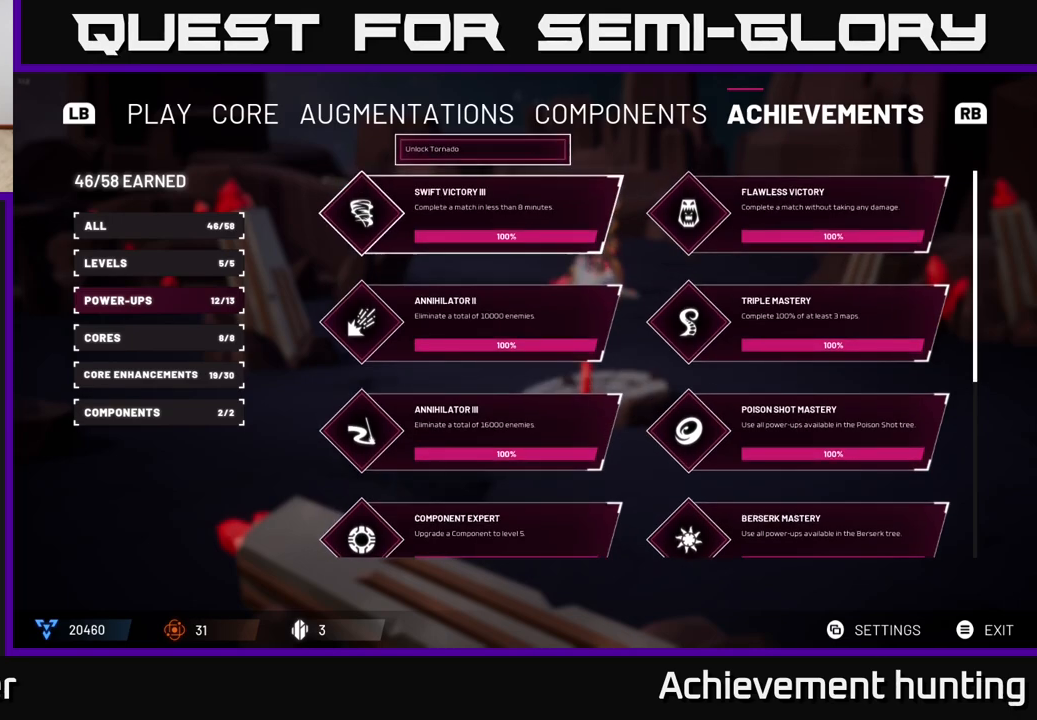
{"buttons": [], "left_stick": "down", "right_stick": "center", "events": [[100, "left_stick", "down"], [100, "right_stick", "center"], [250, "left_stick", "right"], [350, "left_stick", "center"], [450, "left_stick", "down"]]}
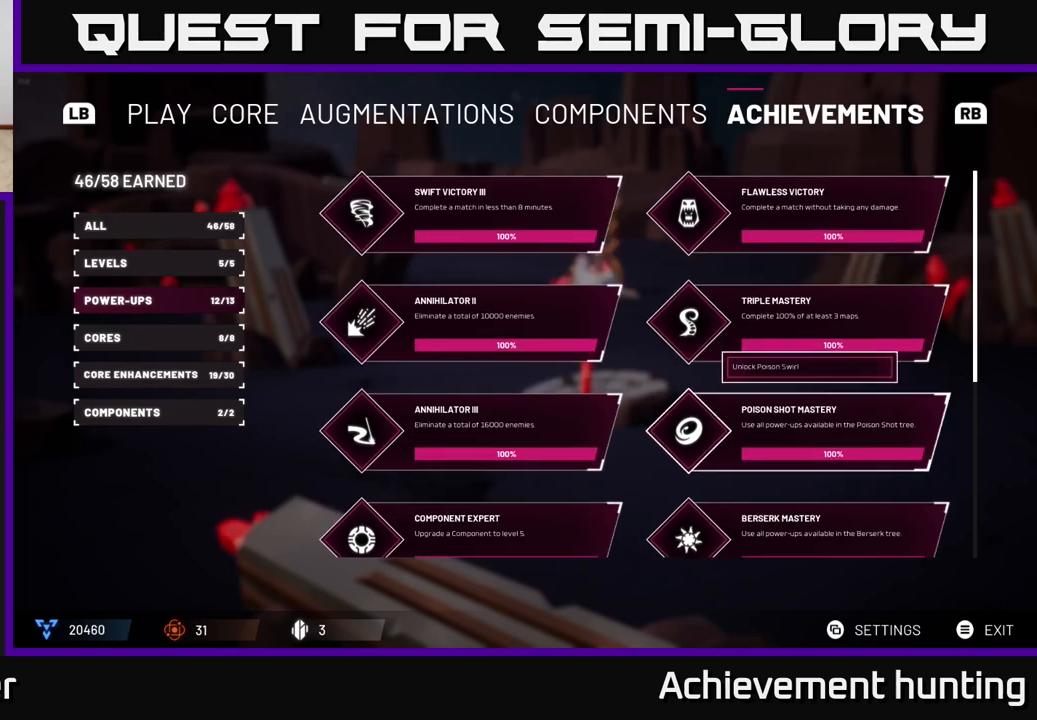
{"buttons": [], "left_stick": "down", "right_stick": "center", "events": [[100, "left_stick", "center"], [200, "left_stick", "down"], [317, "left_stick", "center"], [383, "left_stick", "down"]]}
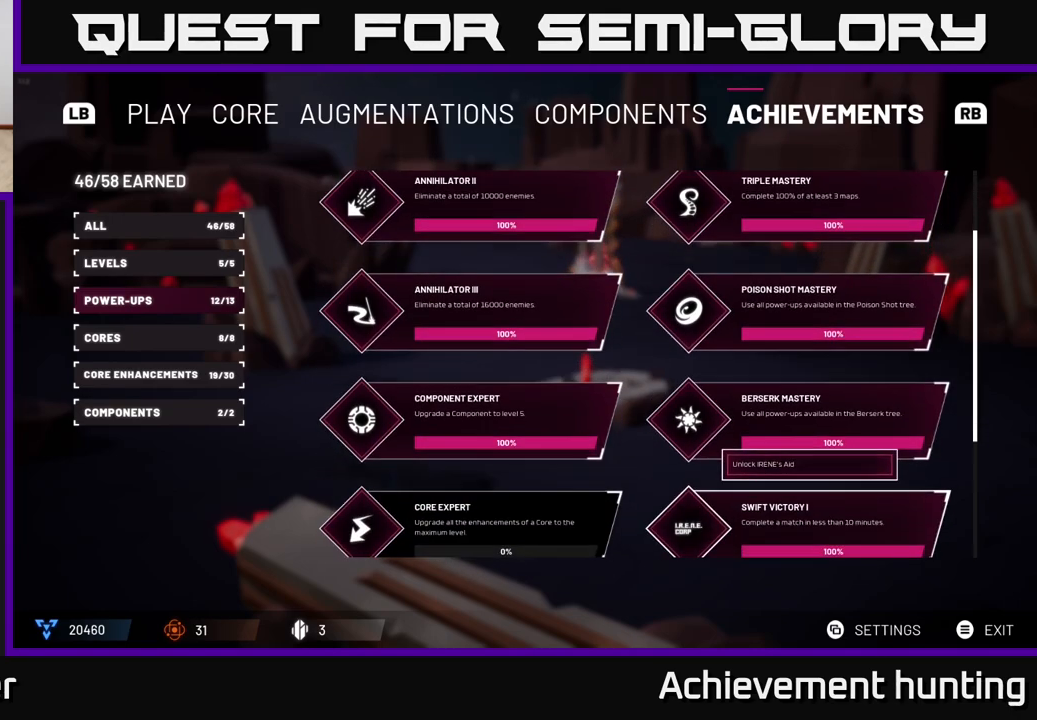
{"buttons": [], "left_stick": "center", "right_stick": "center", "events": [[50, "left_stick", "center"], [100, "left_stick", "down"], [250, "left_stick", "center"]]}
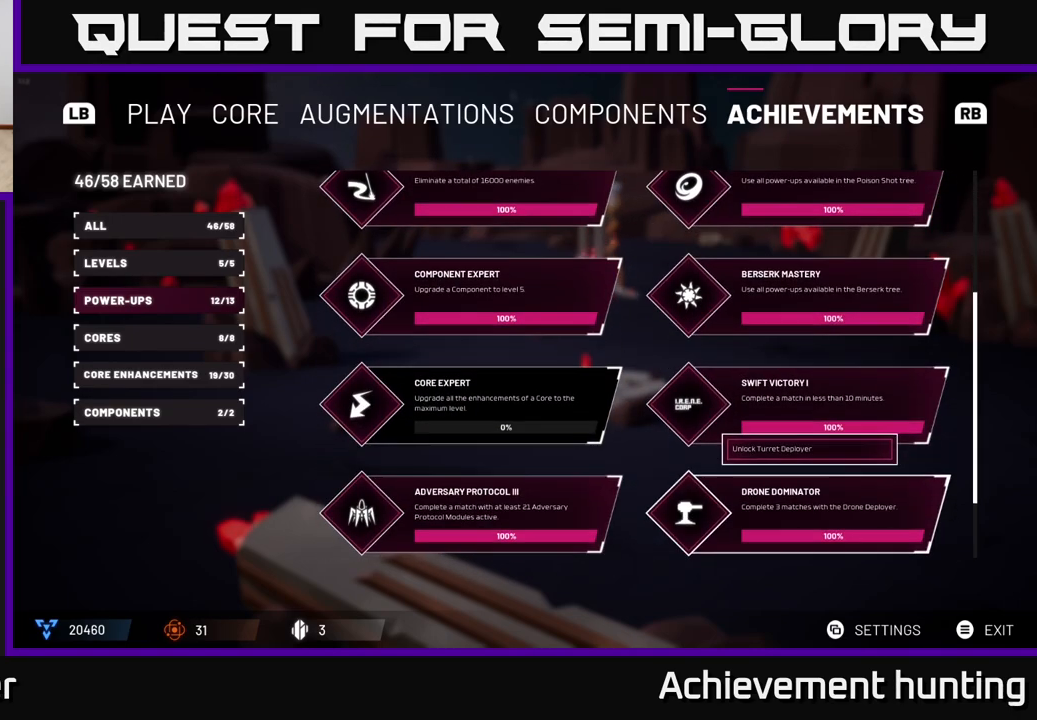
{"buttons": [], "left_stick": "center", "right_stick": "center", "events": [[317, "left_stick", "left"], [467, "left_stick", "center"]]}